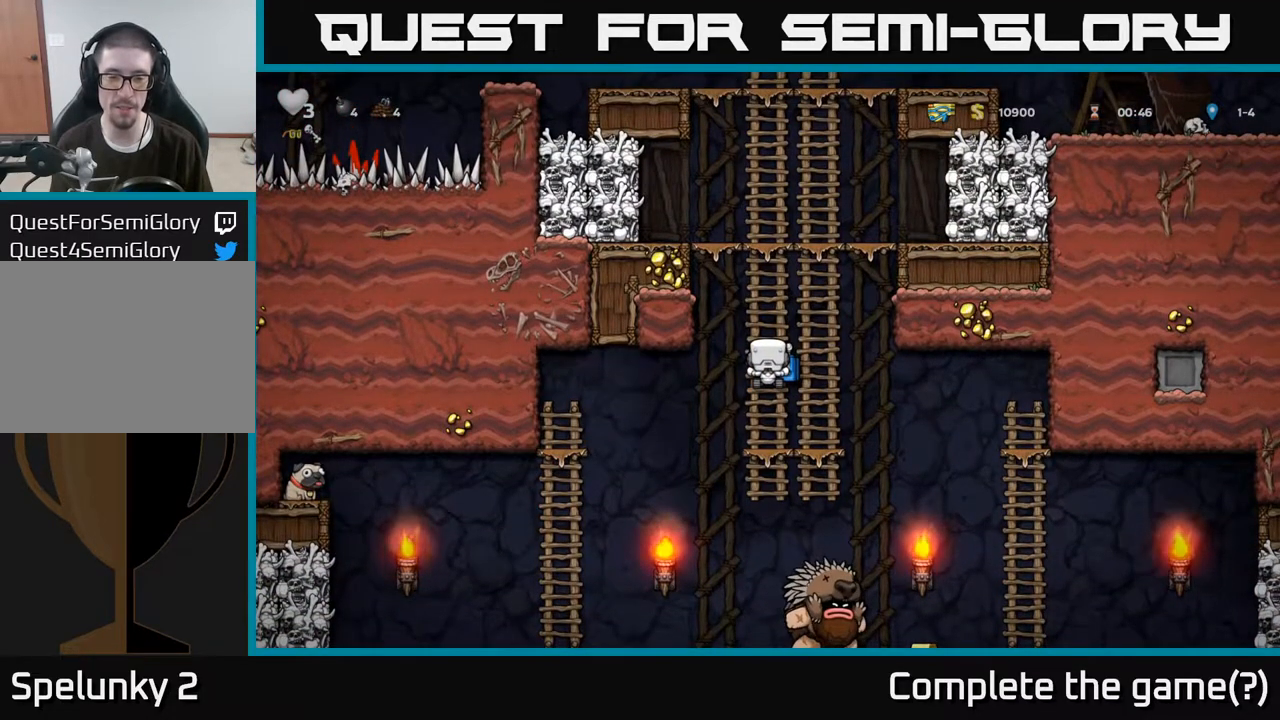
Gameplay with a controller (Xbox layout); each line is a JSON object with the inputs held at the frame after it. "events" lists button and stick changes between this image and that frame as [ms after this image, input, new state], when the widget could be followed in between.
{"buttons": [], "left_stick": "down-left", "right_stick": "center", "events": [[300, "left_stick", "down-left"], [367, "A", "down"], [450, "A", "up"]]}
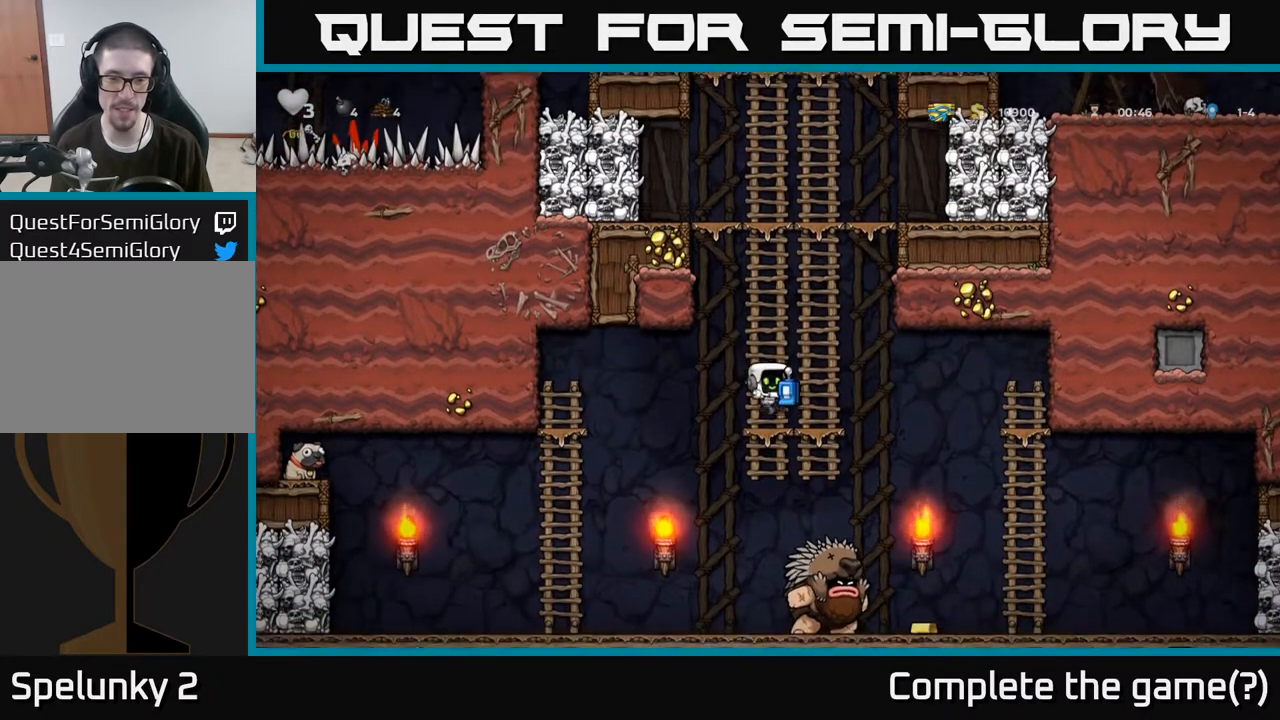
{"buttons": [], "left_stick": "down", "right_stick": "center", "events": [[33, "left_stick", "left"], [200, "left_stick", "center"], [383, "left_stick", "left"], [467, "left_stick", "down"]]}
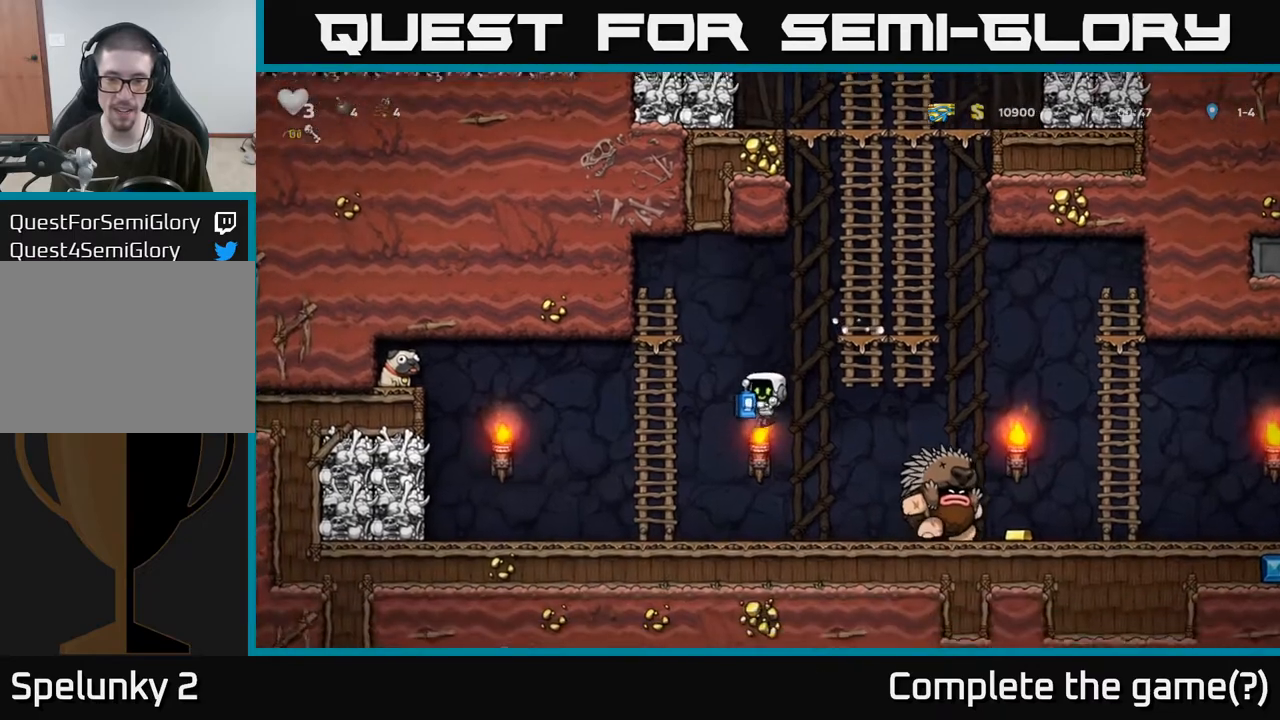
{"buttons": [], "left_stick": "left", "right_stick": "center", "events": [[17, "left_stick", "center"], [283, "left_stick", "left"]]}
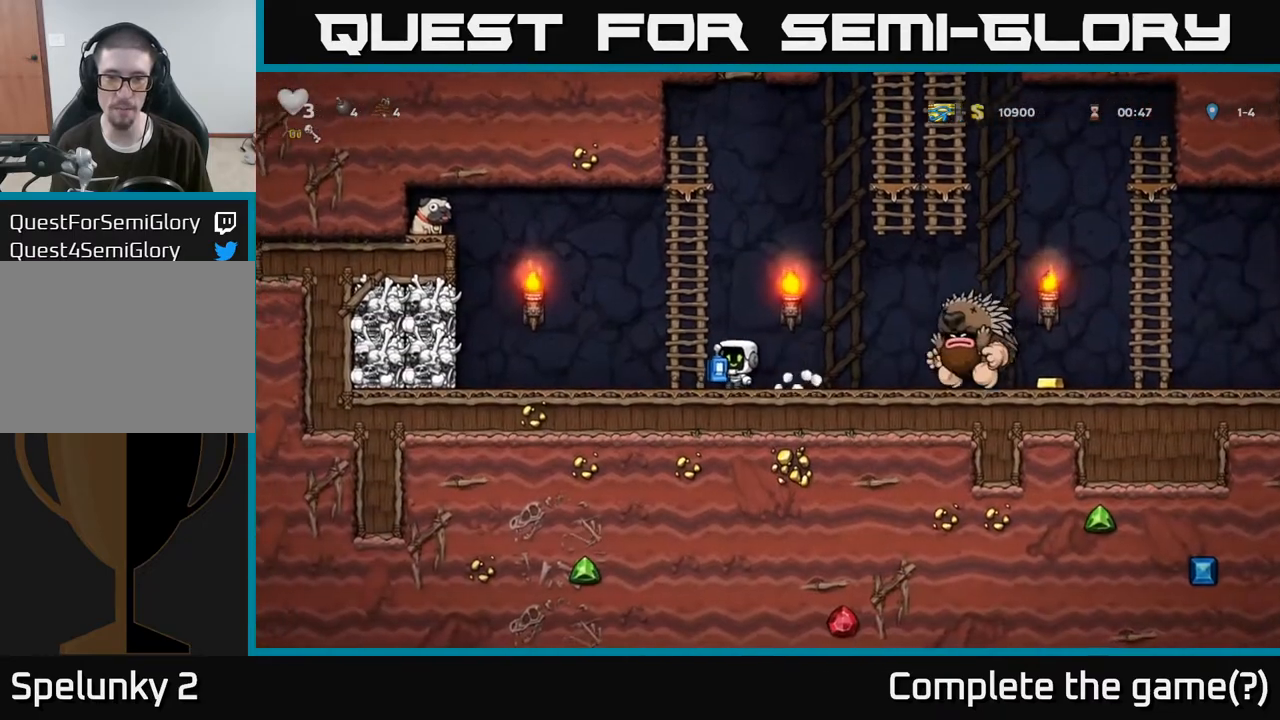
{"buttons": [], "left_stick": "up", "right_stick": "center", "events": [[83, "left_stick", "center"], [150, "A", "down"], [150, "left_stick", "up"], [367, "A", "up"]]}
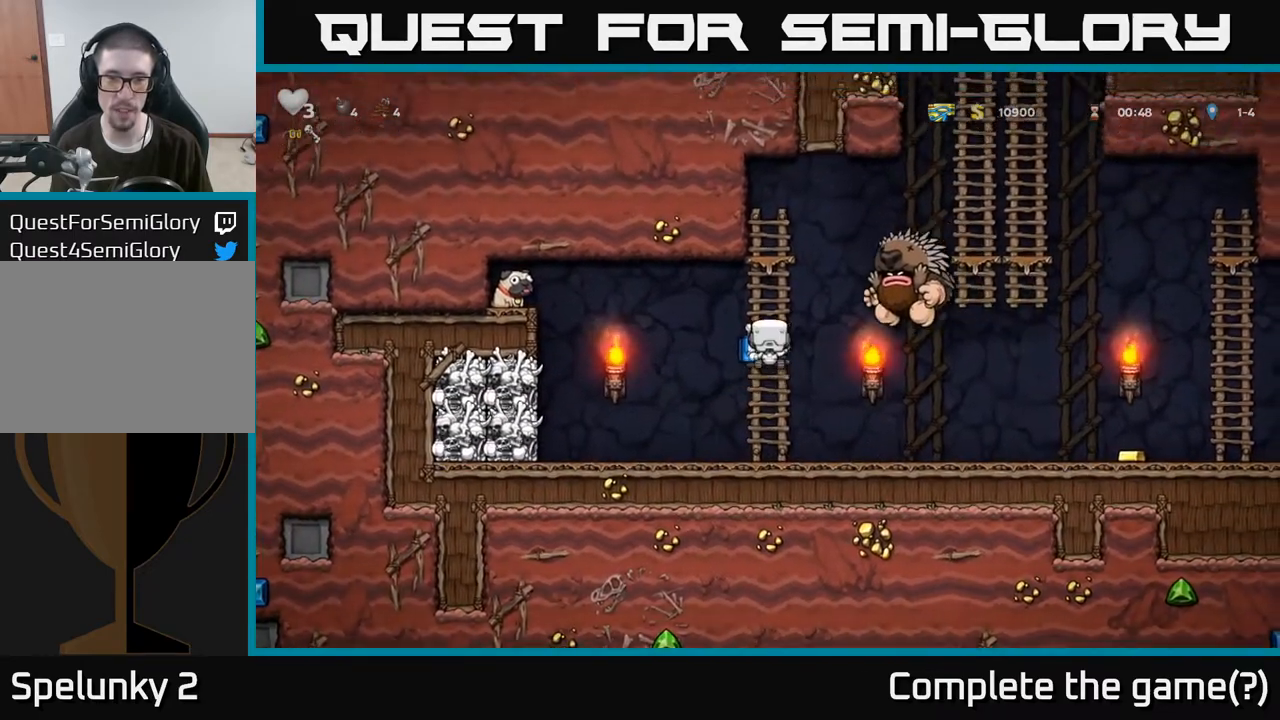
{"buttons": [], "left_stick": "up", "right_stick": "center", "events": [[167, "A", "down"], [367, "A", "up"]]}
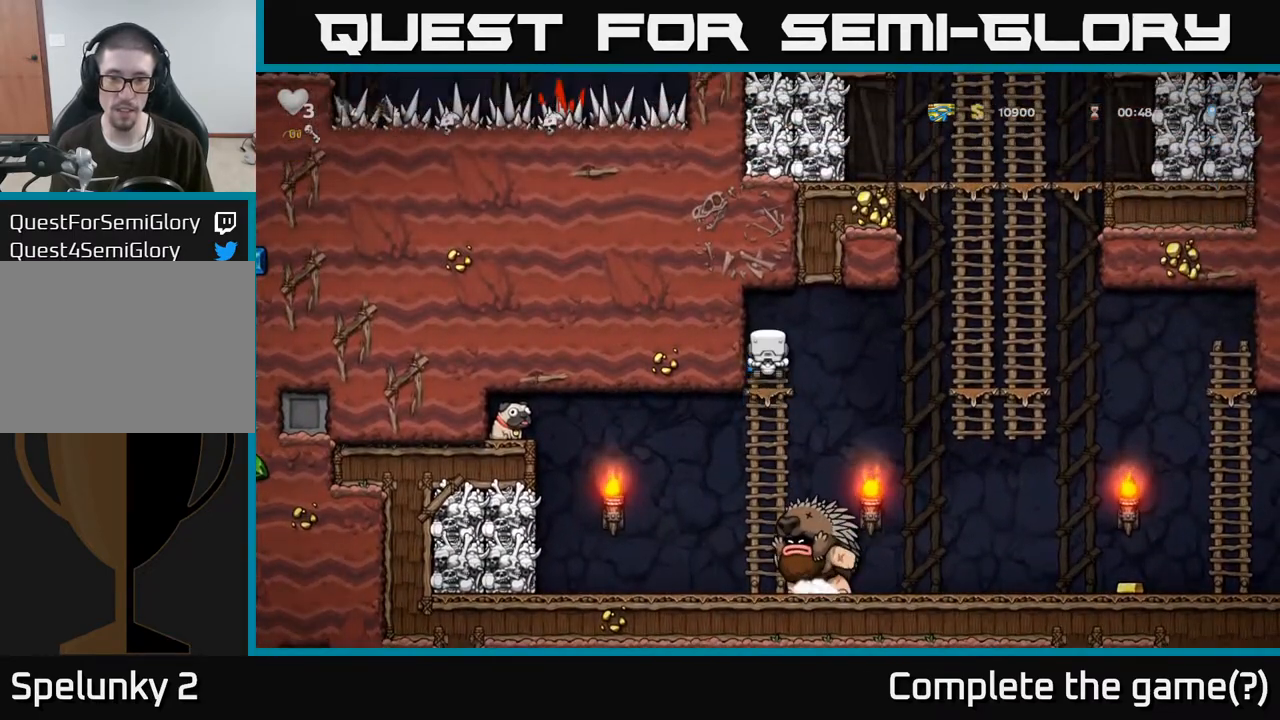
{"buttons": ["A"], "left_stick": "right", "right_stick": "center", "events": [[183, "left_stick", "right"], [267, "left_stick", "down-right"], [350, "A", "down"], [400, "left_stick", "right"]]}
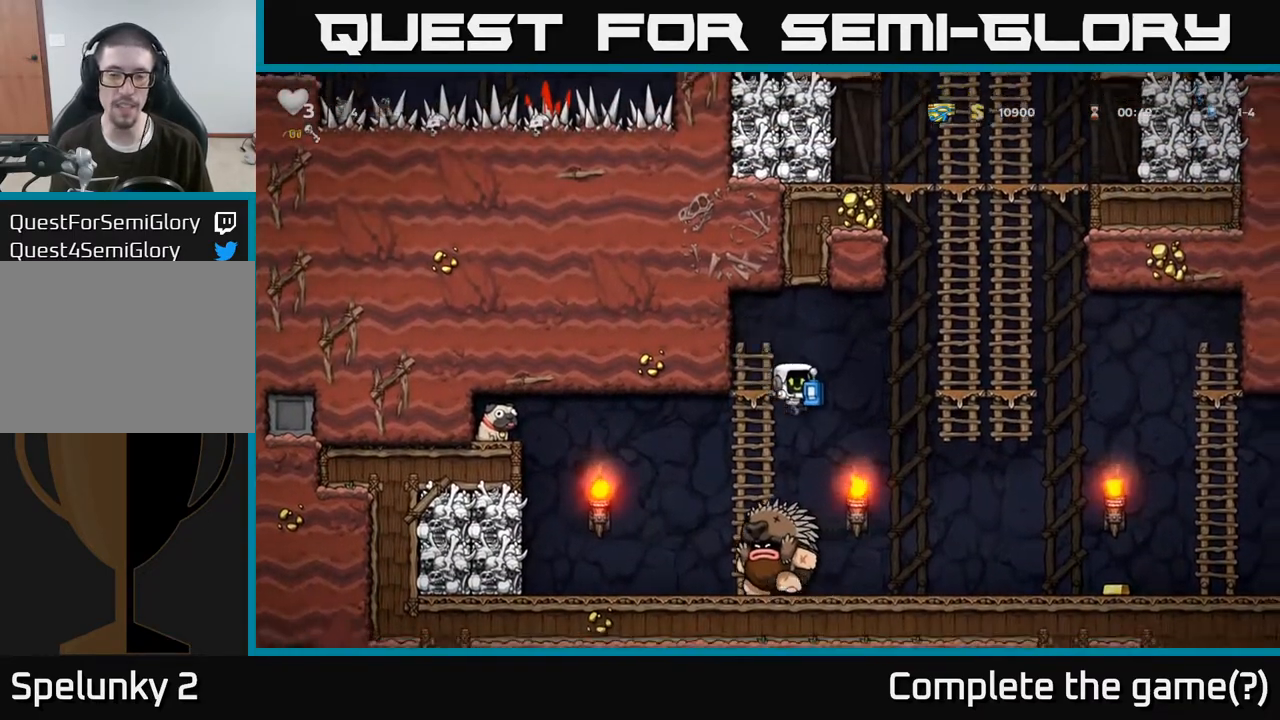
{"buttons": [], "left_stick": "right", "right_stick": "center", "events": [[200, "A", "up"]]}
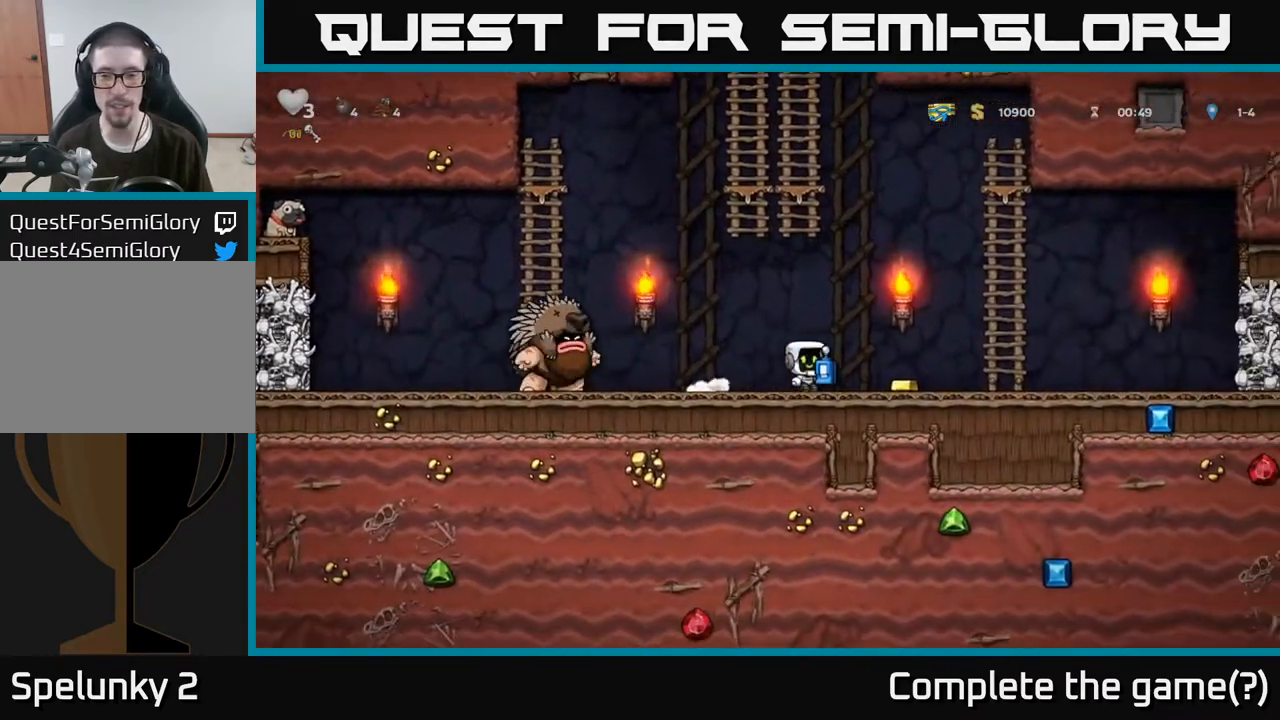
{"buttons": [], "left_stick": "up", "right_stick": "center", "events": [[300, "A", "down"], [433, "left_stick", "up"], [450, "A", "up"]]}
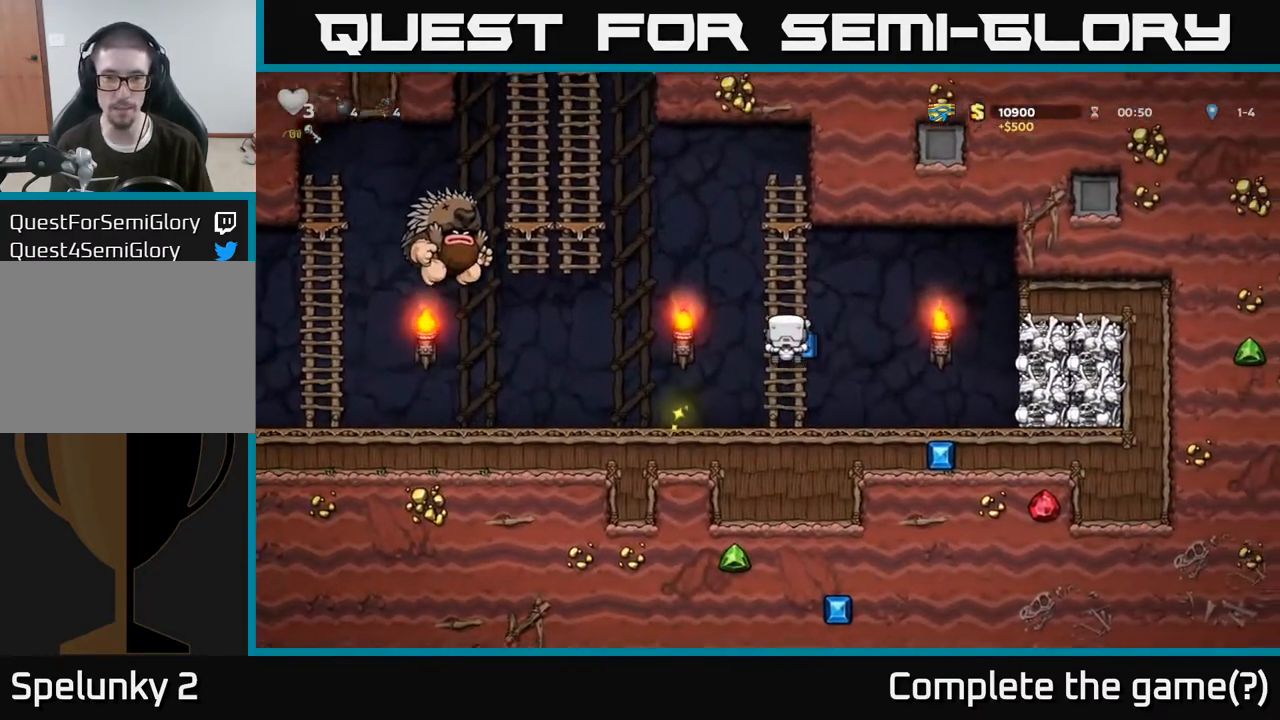
{"buttons": [], "left_stick": "up", "right_stick": "center", "events": [[217, "left_stick", "center"], [450, "left_stick", "up"]]}
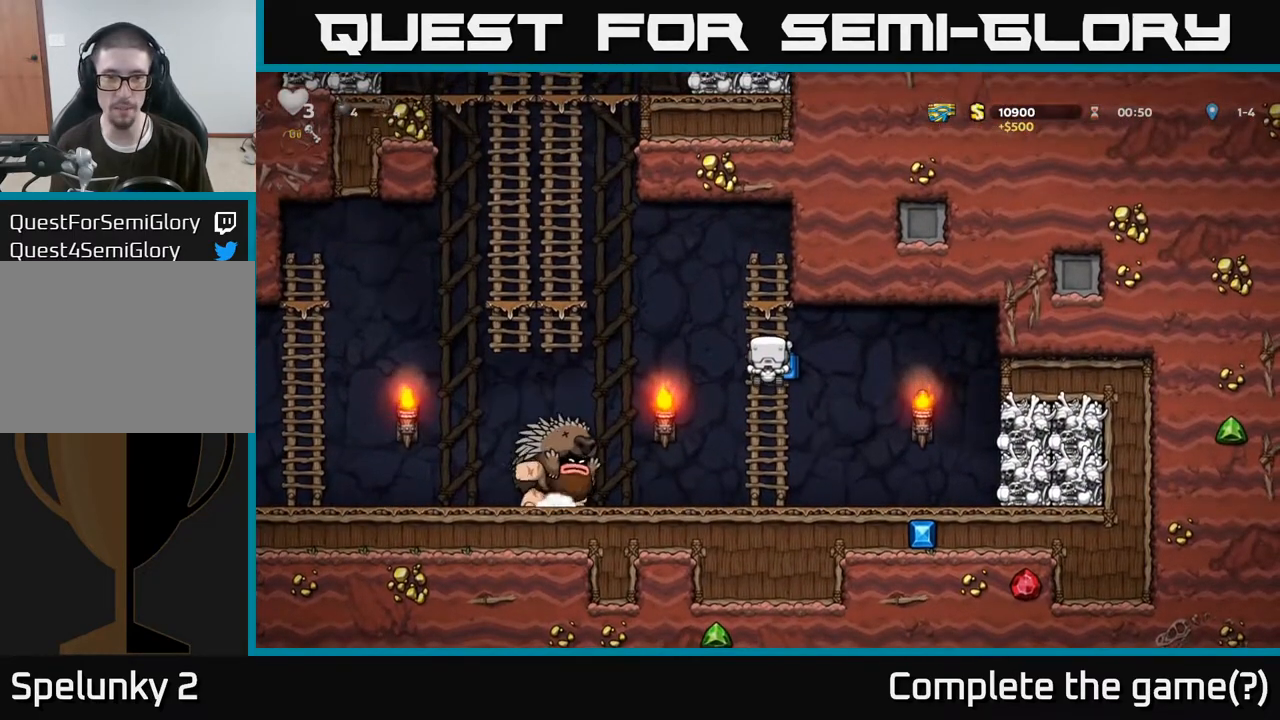
{"buttons": ["A"], "left_stick": "left", "right_stick": "center", "events": [[150, "A", "down"], [150, "left_stick", "left"]]}
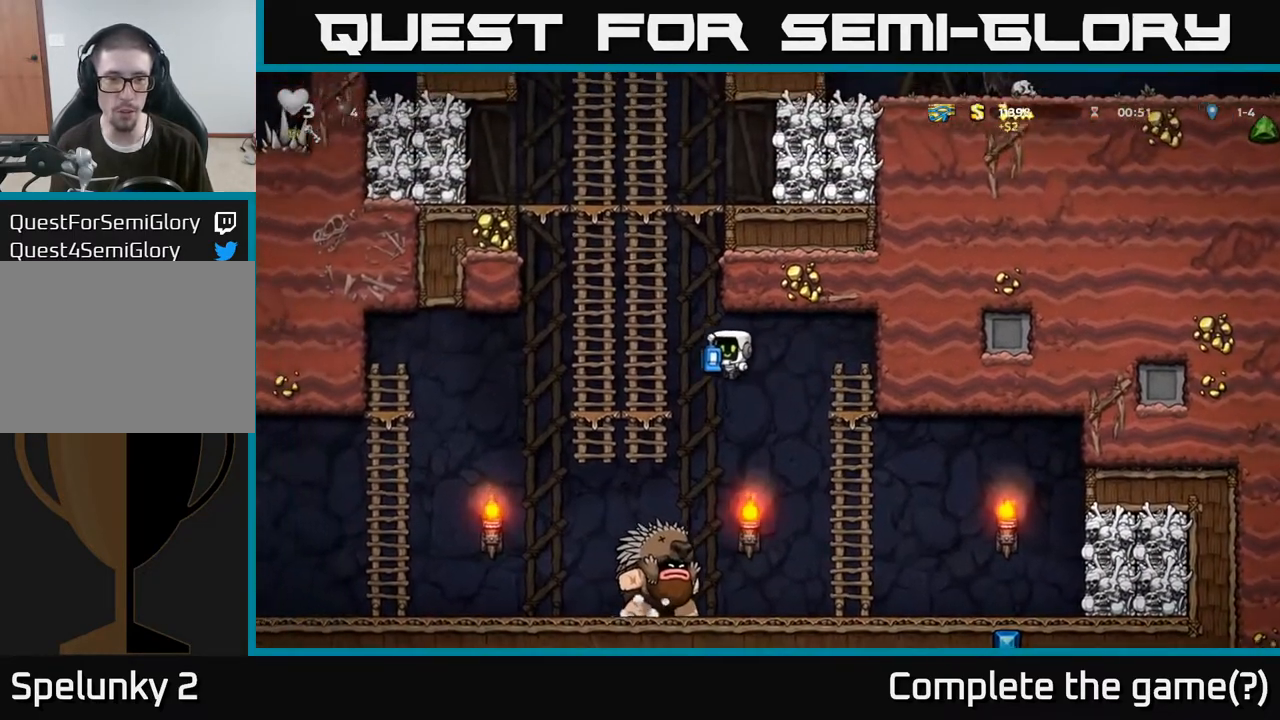
{"buttons": [], "left_stick": "up", "right_stick": "center", "events": [[67, "left_stick", "up-left"], [117, "A", "up"], [250, "A", "down"], [267, "left_stick", "left"], [383, "left_stick", "up"], [467, "A", "up"]]}
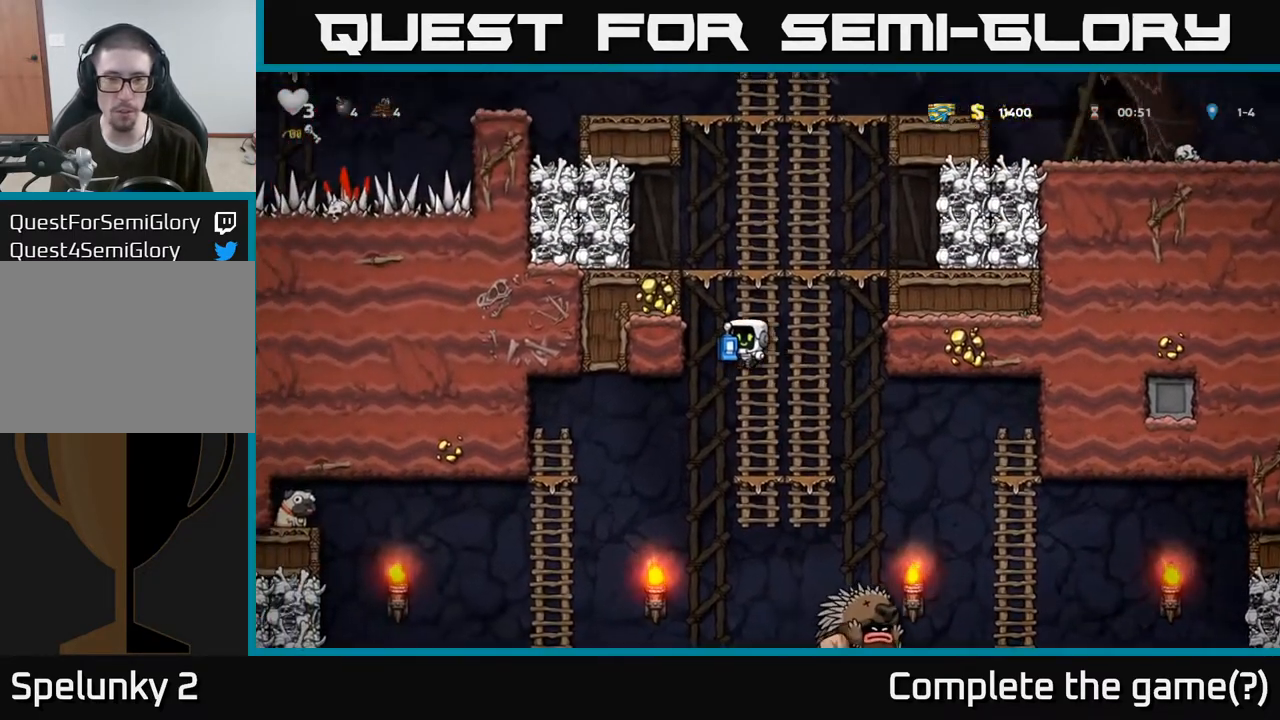
{"buttons": ["A"], "left_stick": "right", "right_stick": "center", "events": [[350, "left_stick", "up-right"], [400, "A", "down"], [467, "left_stick", "right"]]}
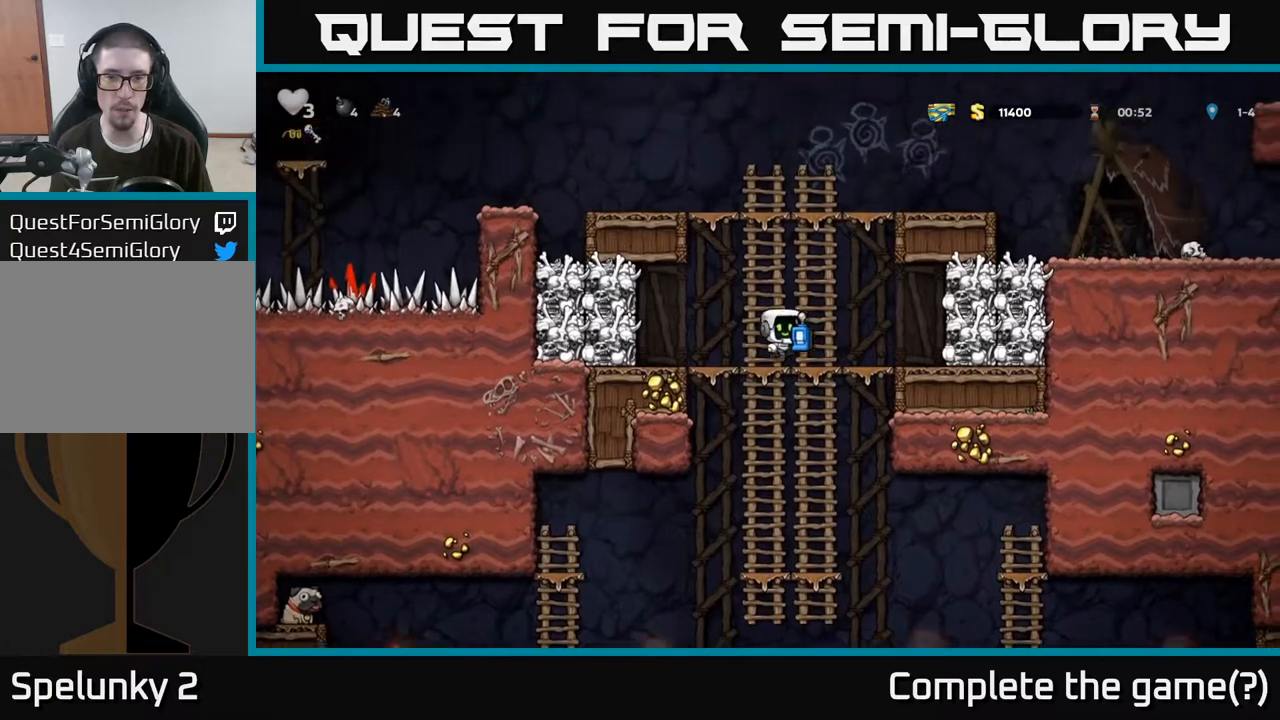
{"buttons": ["X"], "left_stick": "down", "right_stick": "center", "events": [[33, "A", "up"], [317, "left_stick", "down"], [450, "X", "down"]]}
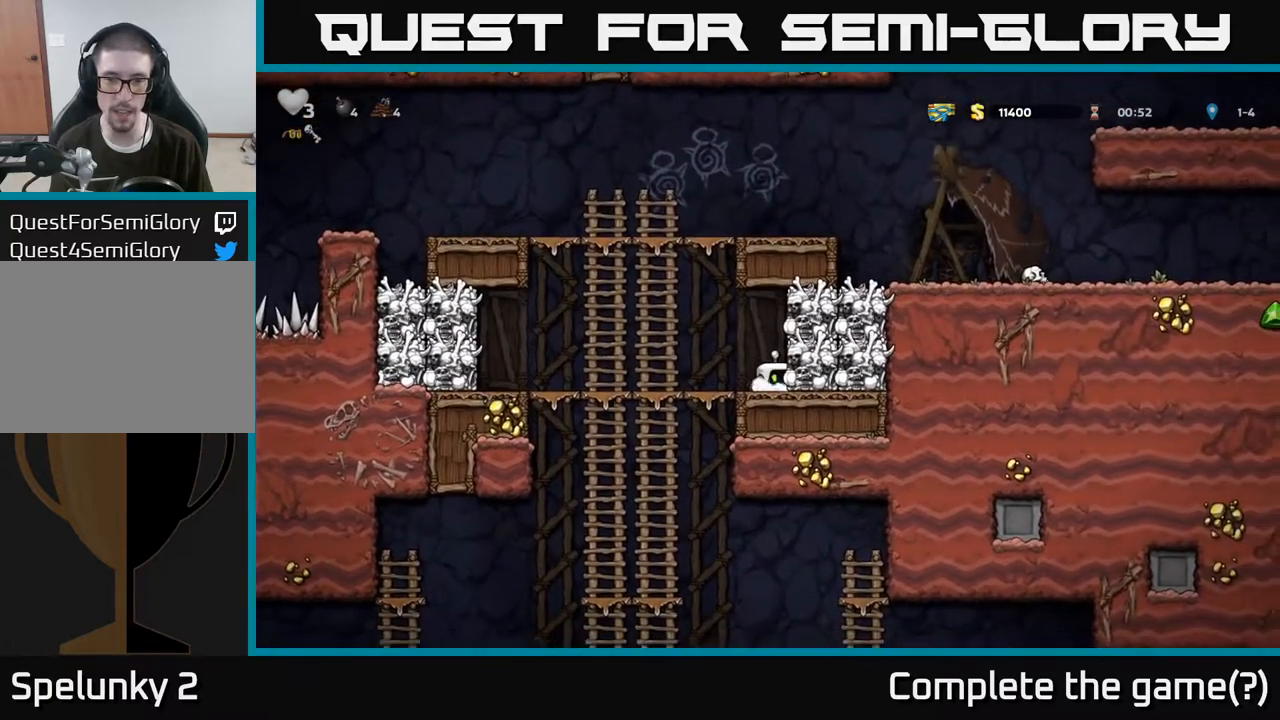
{"buttons": ["A", "X"], "left_stick": "left", "right_stick": "center", "events": [[33, "left_stick", "left"], [50, "X", "up"], [400, "A", "down"], [450, "X", "down"]]}
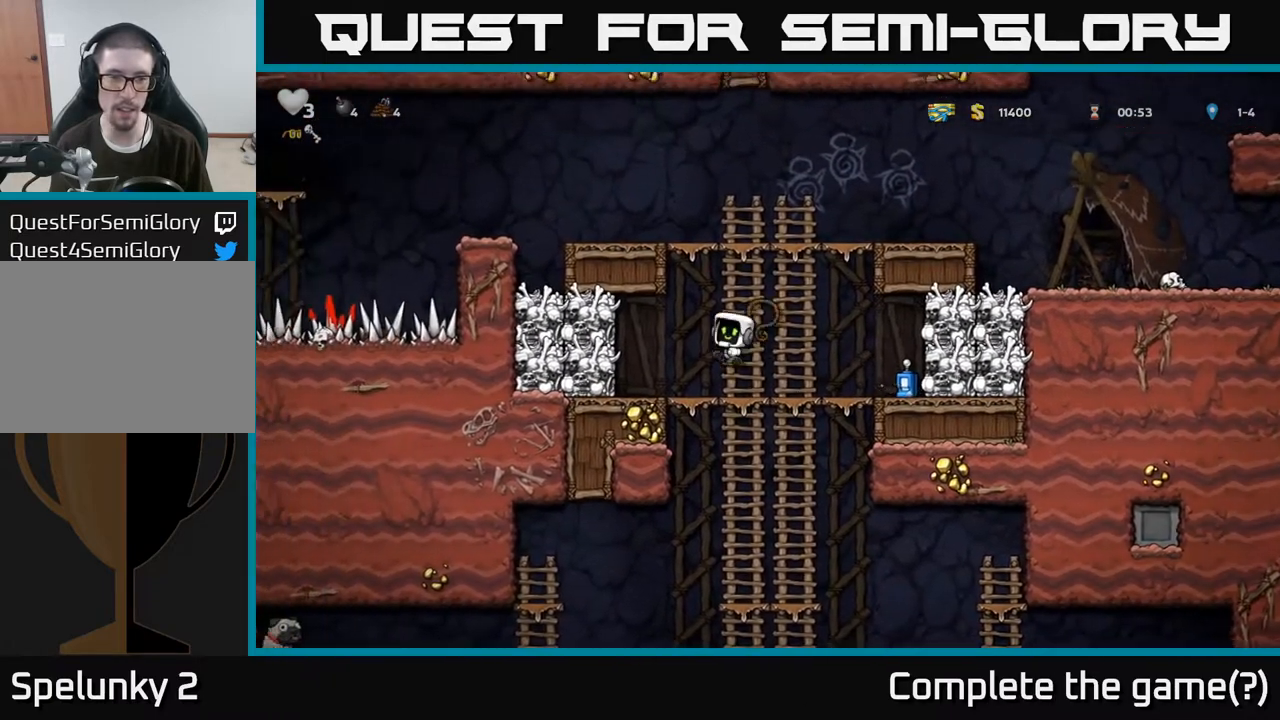
{"buttons": [], "left_stick": "center", "right_stick": "center", "events": [[100, "X", "up"], [150, "A", "up"], [167, "left_stick", "right"], [317, "left_stick", "center"]]}
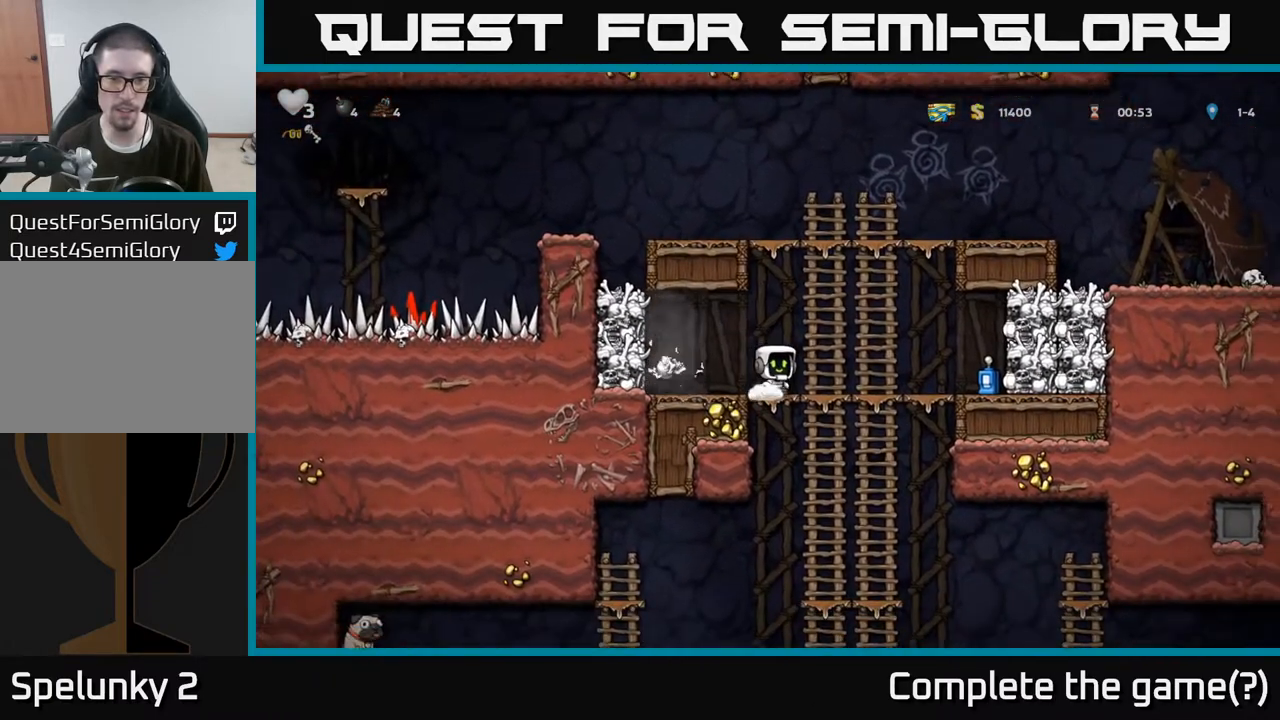
{"buttons": [], "left_stick": "left", "right_stick": "center", "events": [[50, "left_stick", "left"], [67, "A", "down"], [217, "A", "up"], [233, "left_stick", "right"], [333, "left_stick", "center"], [417, "left_stick", "left"]]}
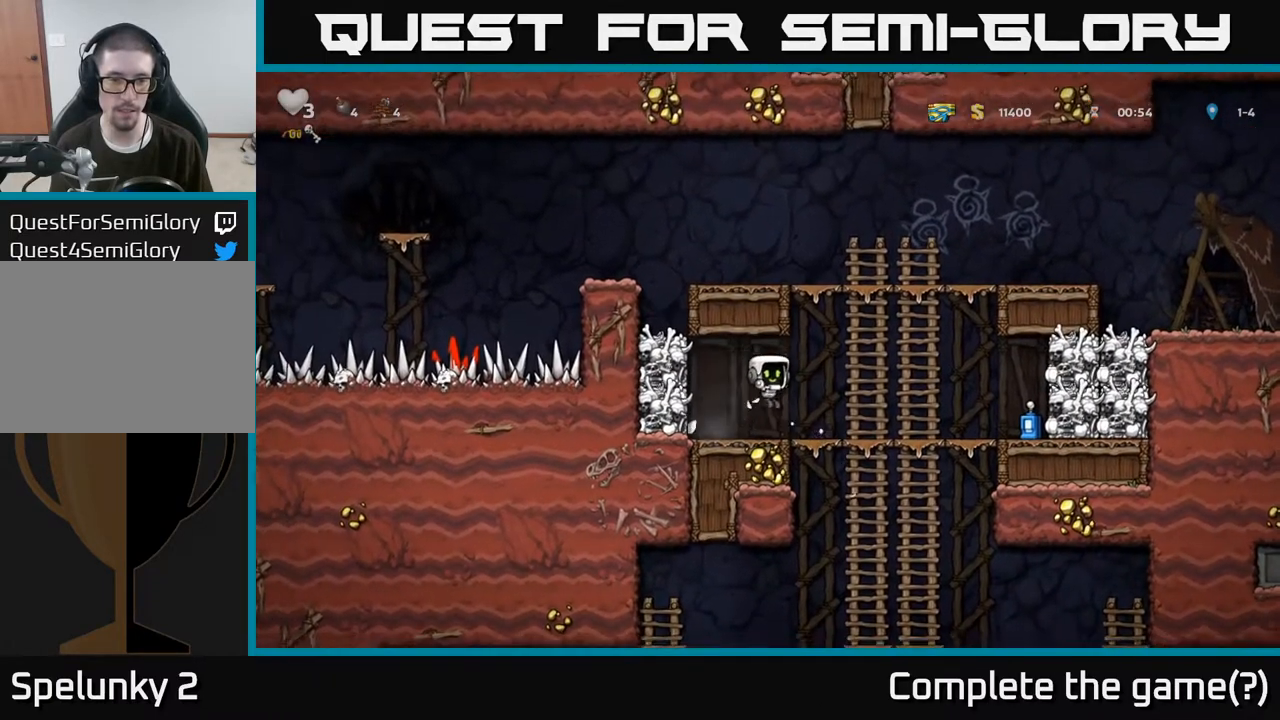
{"buttons": [], "left_stick": "right", "right_stick": "center", "events": [[50, "left_stick", "center"], [217, "A", "down"], [283, "left_stick", "left"], [300, "X", "down"], [383, "X", "up"], [400, "left_stick", "center"], [450, "A", "up"], [450, "left_stick", "right"]]}
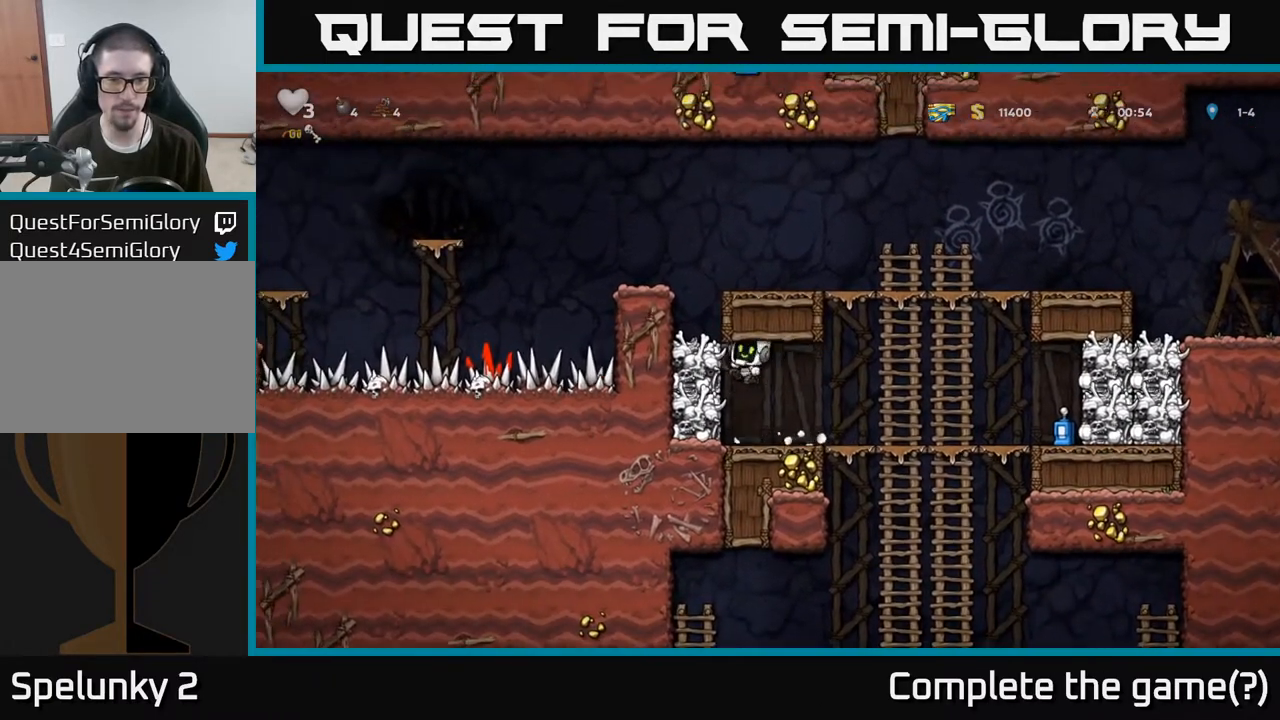
{"buttons": [], "left_stick": "center", "right_stick": "center", "events": [[217, "left_stick", "center"]]}
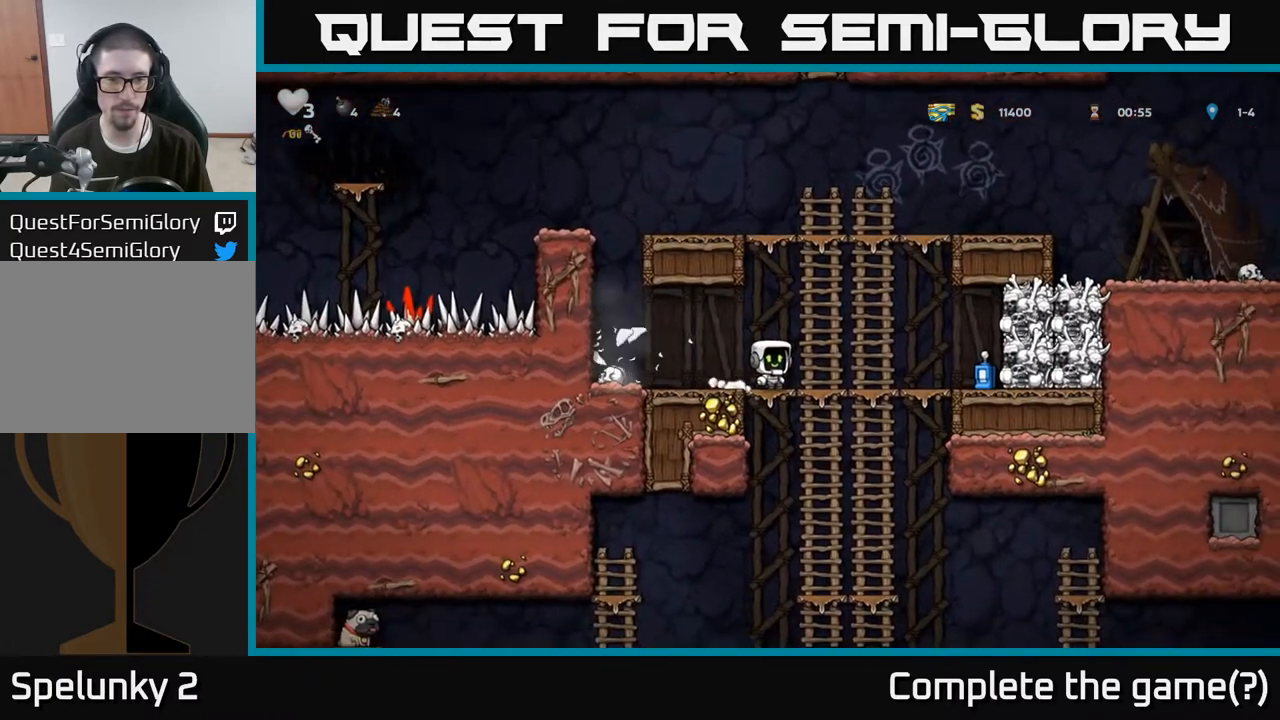
{"buttons": [], "left_stick": "left", "right_stick": "center", "events": [[183, "left_stick", "left"]]}
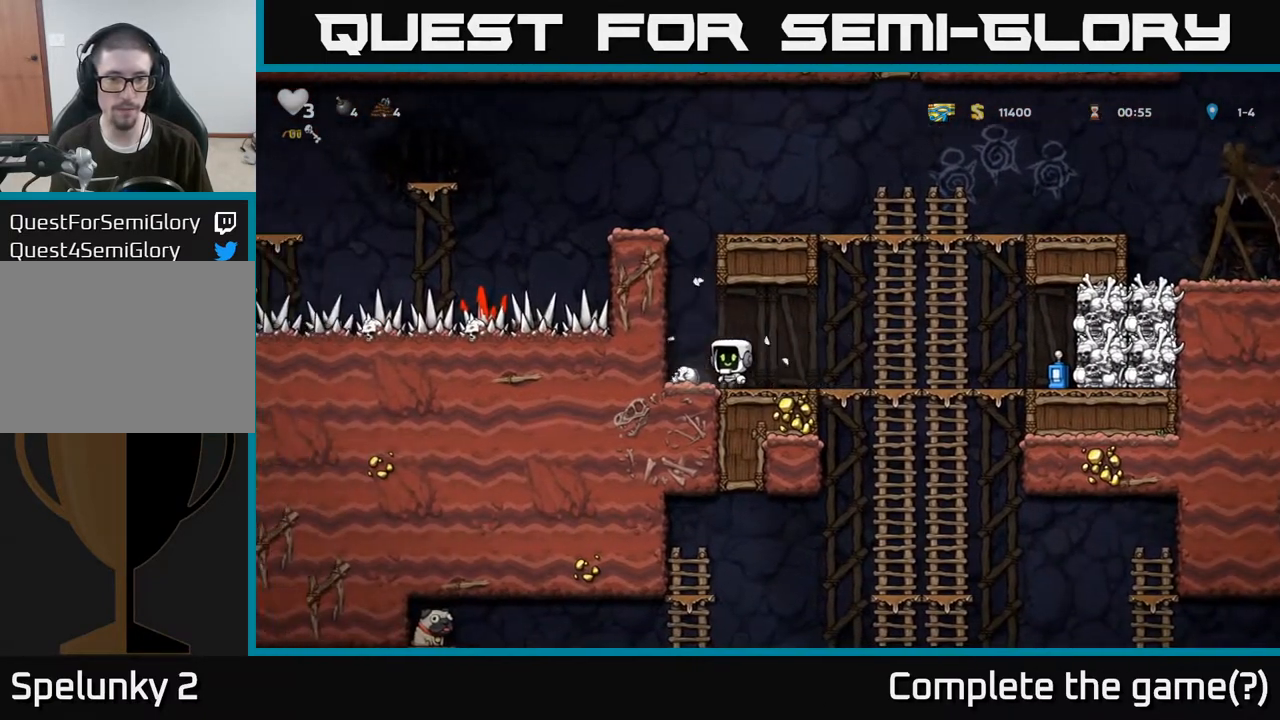
{"buttons": [], "left_stick": "right", "right_stick": "center", "events": [[100, "X", "down"], [100, "left_stick", "down"], [150, "X", "up"], [200, "left_stick", "right"]]}
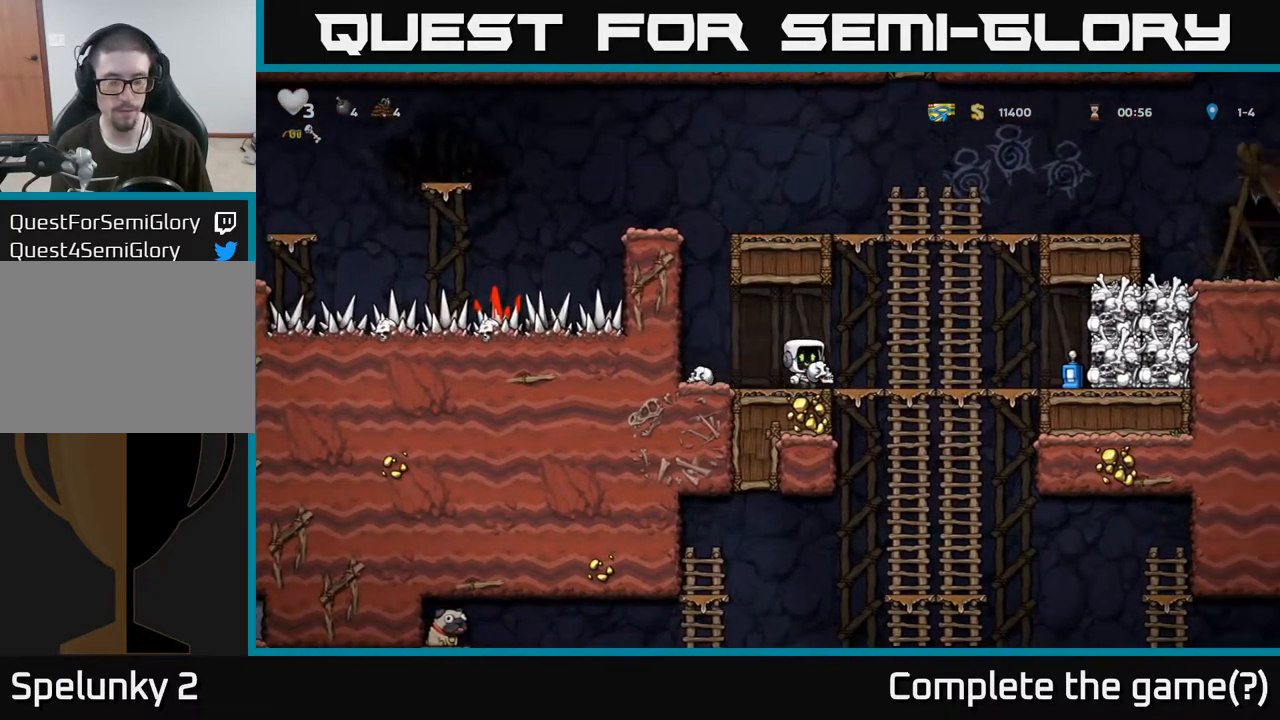
{"buttons": [], "left_stick": "down", "right_stick": "center", "events": [[233, "left_stick", "down"], [300, "A", "down"], [400, "A", "up"]]}
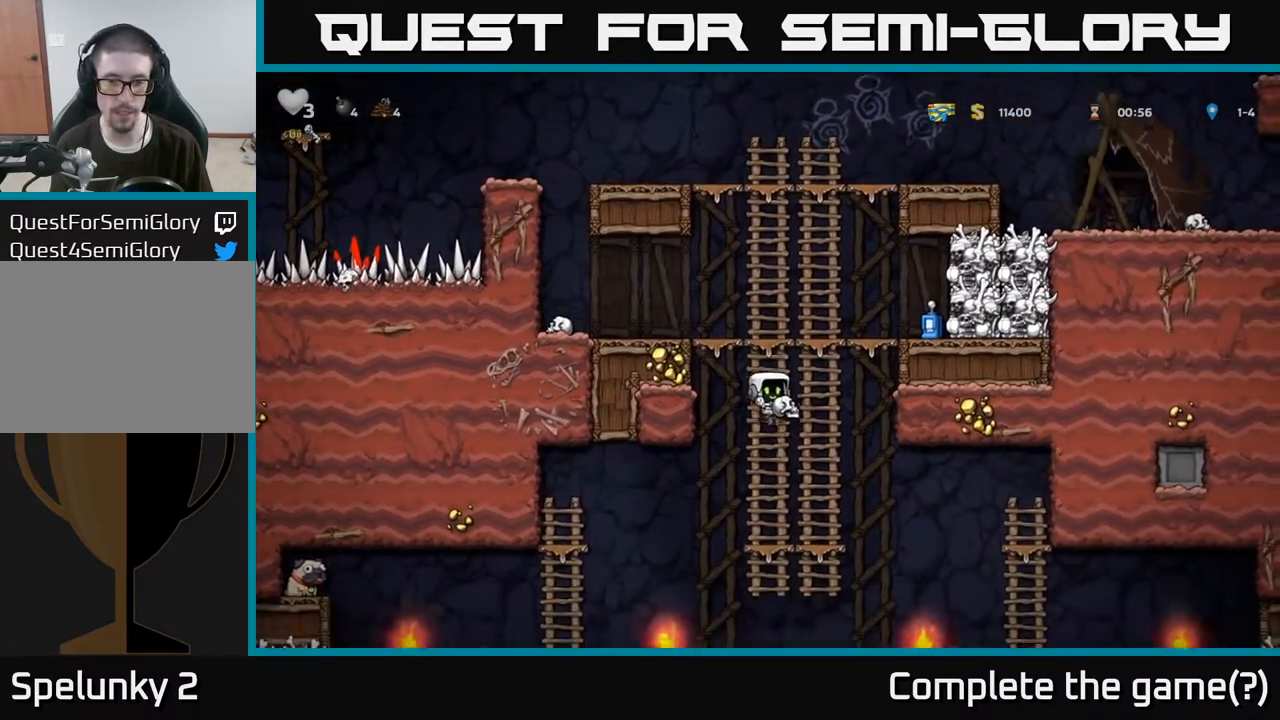
{"buttons": [], "left_stick": "center", "right_stick": "center", "events": [[133, "left_stick", "up-right"], [283, "left_stick", "down"], [450, "left_stick", "center"]]}
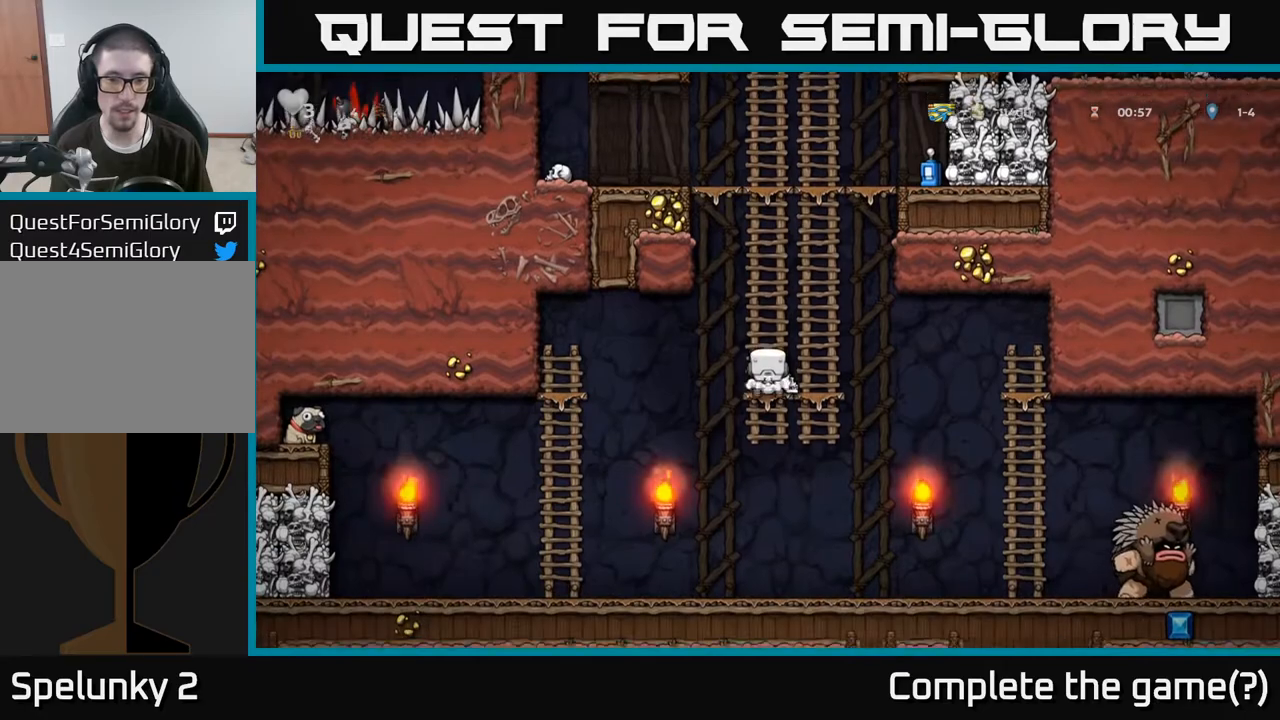
{"buttons": ["A"], "left_stick": "down", "right_stick": "center", "events": [[417, "left_stick", "down"], [467, "A", "down"]]}
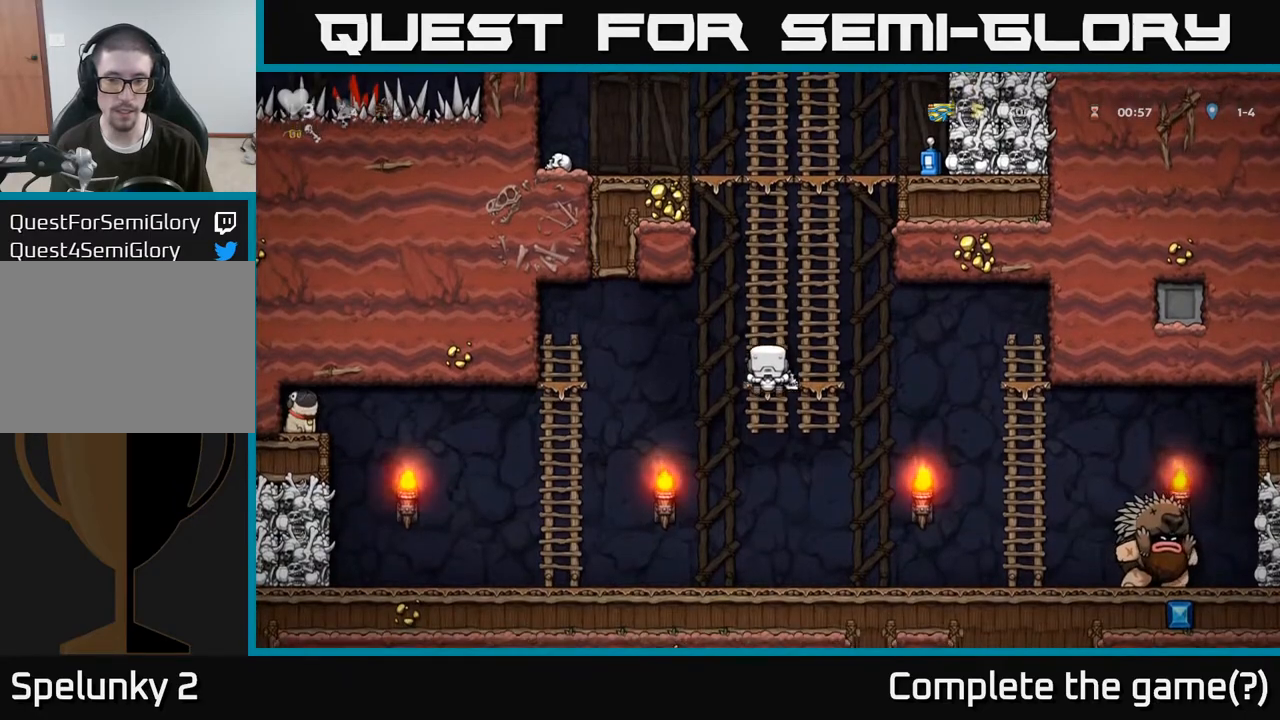
{"buttons": [], "left_stick": "right", "right_stick": "center", "events": [[100, "A", "up"], [317, "left_stick", "right"]]}
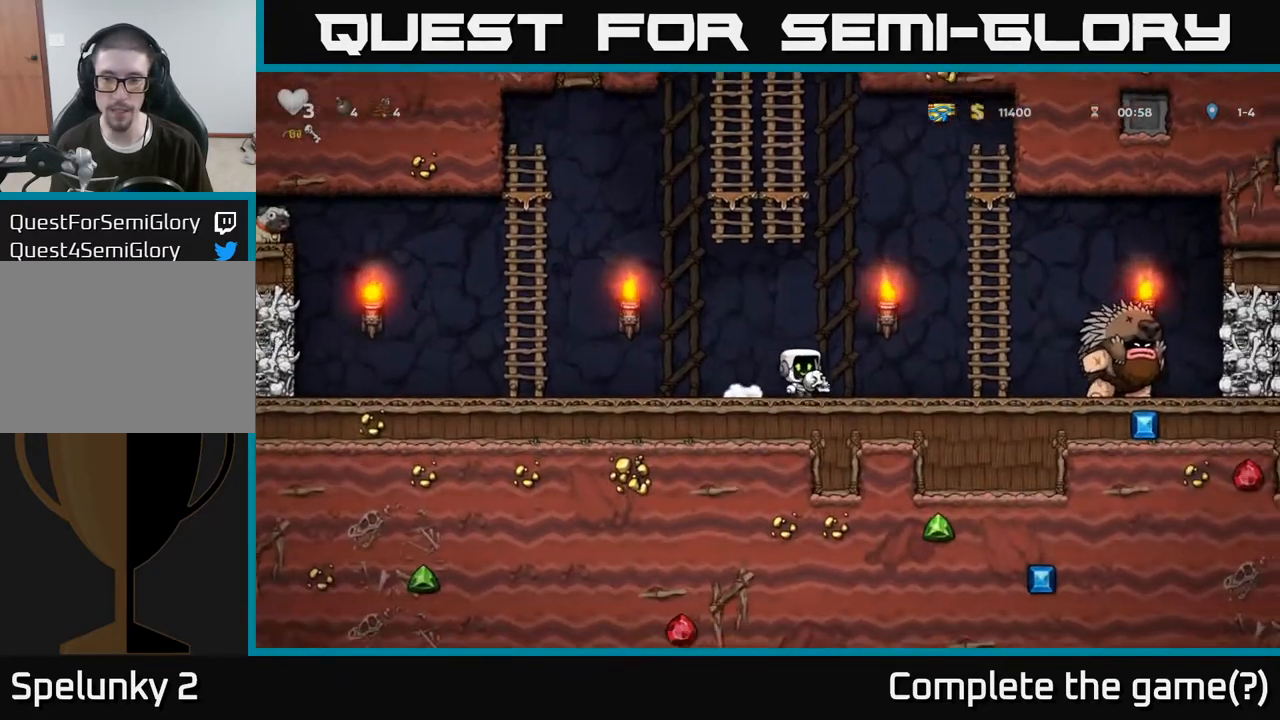
{"buttons": [], "left_stick": "right", "right_stick": "center", "events": [[117, "left_stick", "left"], [450, "left_stick", "right"]]}
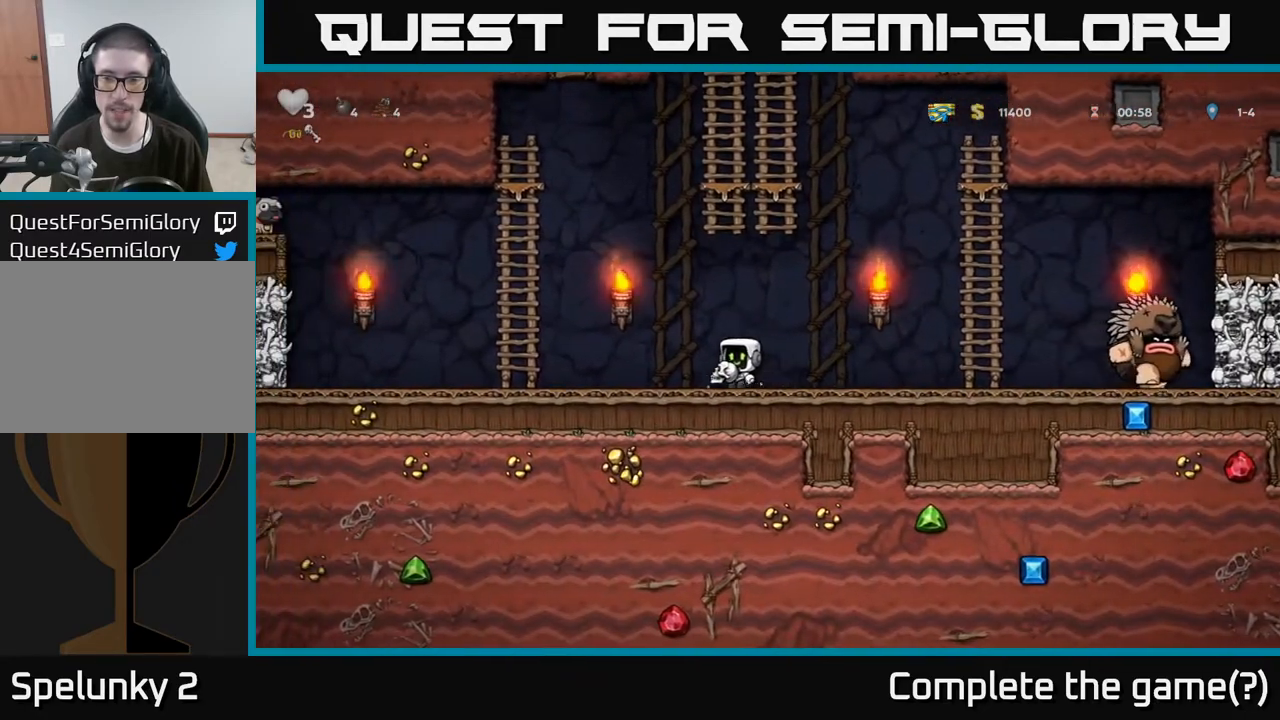
{"buttons": [], "left_stick": "left", "right_stick": "center", "events": [[383, "left_stick", "center"], [450, "left_stick", "left"]]}
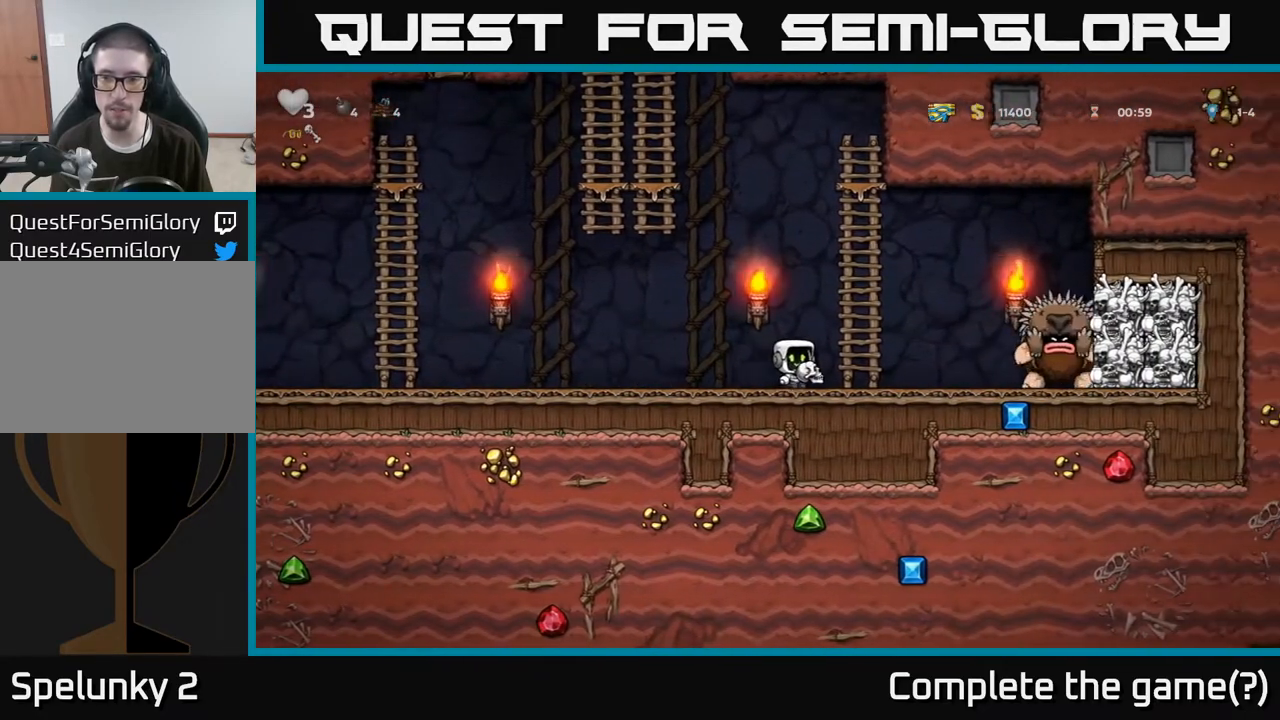
{"buttons": [], "left_stick": "center", "right_stick": "center", "events": [[433, "left_stick", "center"]]}
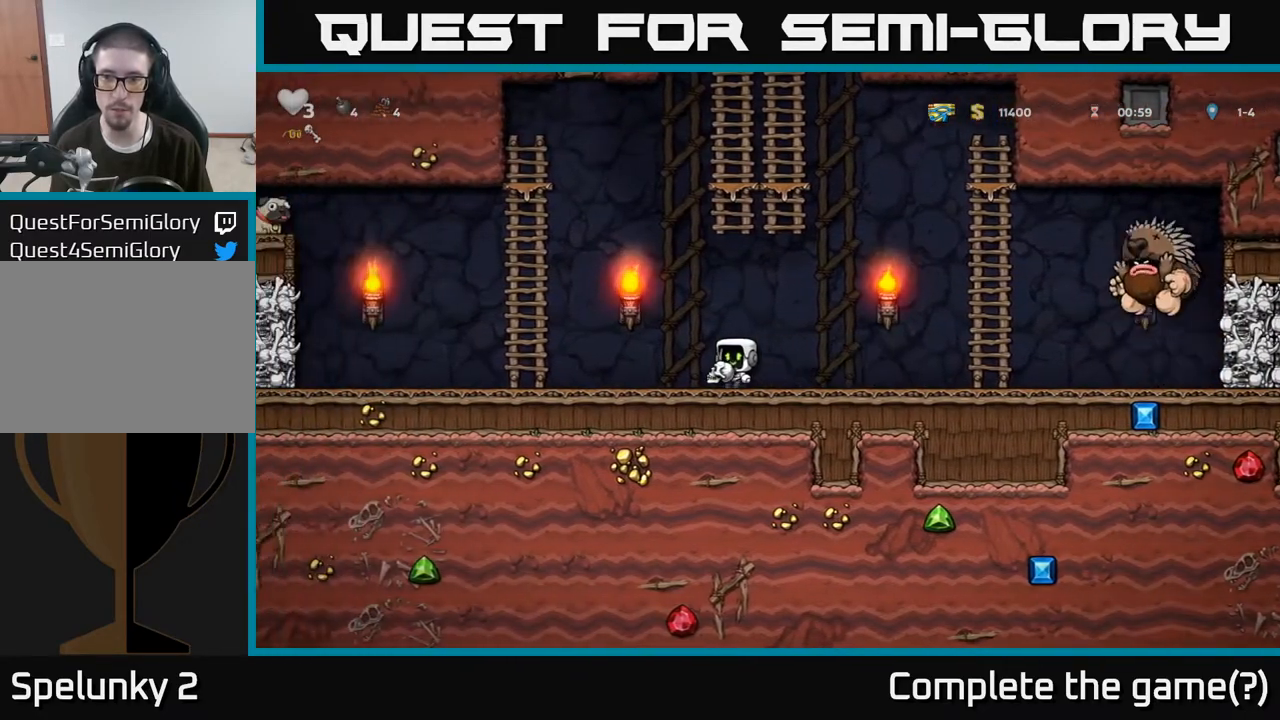
{"buttons": [], "left_stick": "right", "right_stick": "center", "events": [[67, "left_stick", "left"], [467, "left_stick", "right"]]}
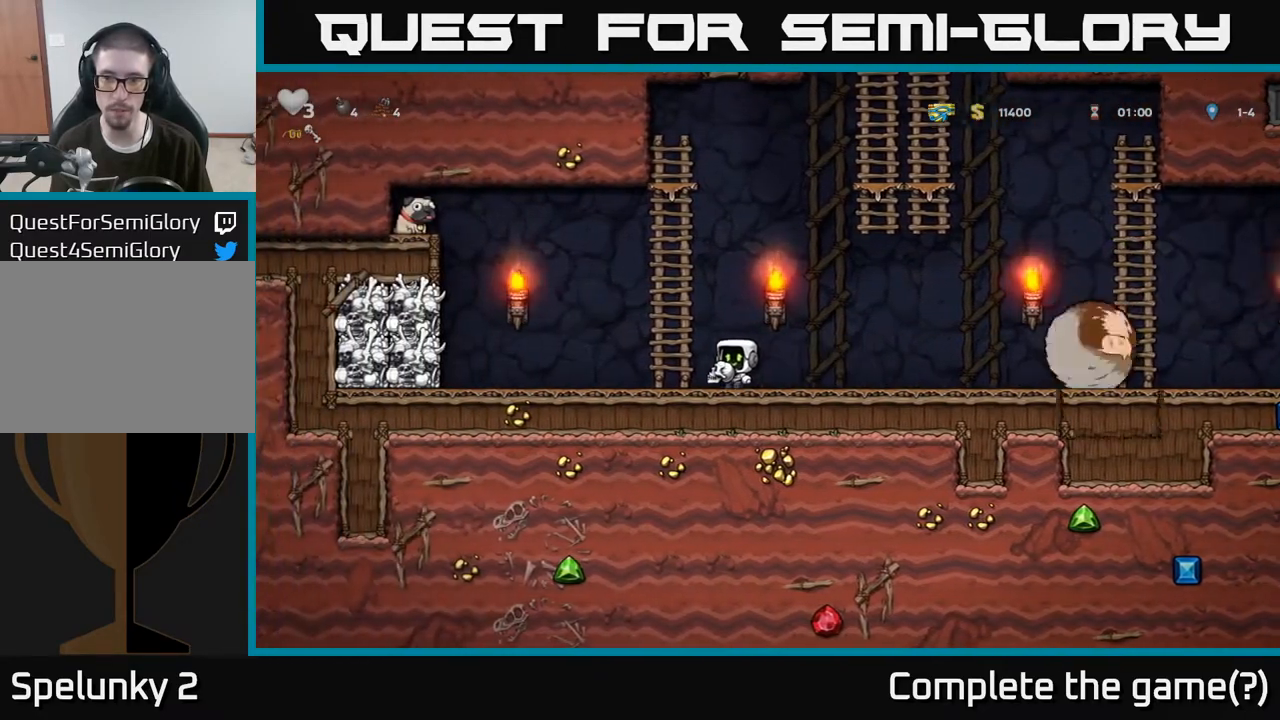
{"buttons": [], "left_stick": "up", "right_stick": "center", "events": [[67, "left_stick", "left"], [183, "A", "down"], [283, "left_stick", "up"], [350, "A", "up"]]}
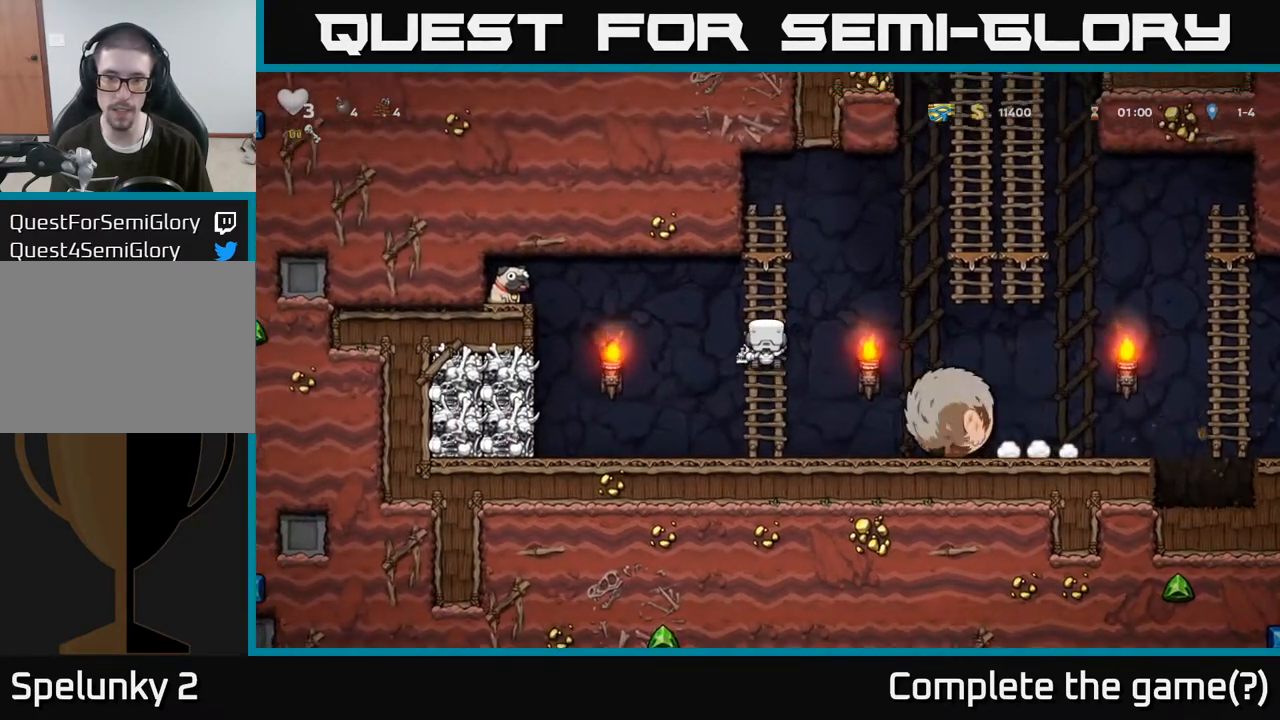
{"buttons": [], "left_stick": "left", "right_stick": "center", "events": [[217, "left_stick", "right"], [250, "A", "down"], [350, "A", "up"], [483, "left_stick", "left"]]}